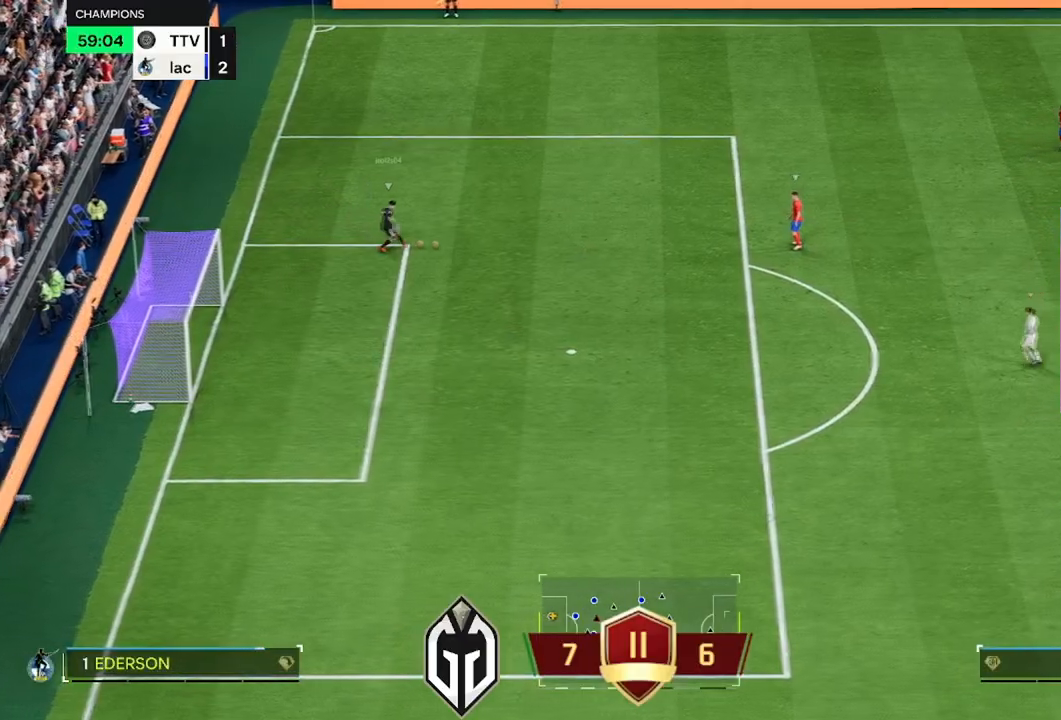
Gameplay with a controller (Xbox layout); each line is a JSON object with the inputs held at the frame after it. "events" lists button and stick changes between this image and that frame as [ms after this image, input, new state], when the widget could be followed in between. Not read: DPAD_DOWN DPAD_LEFT DPAD_RIGHT DPAD_UP HOME L3 START.
{"buttons": ["R2"], "left_stick": "up-left", "right_stick": "center", "events": []}
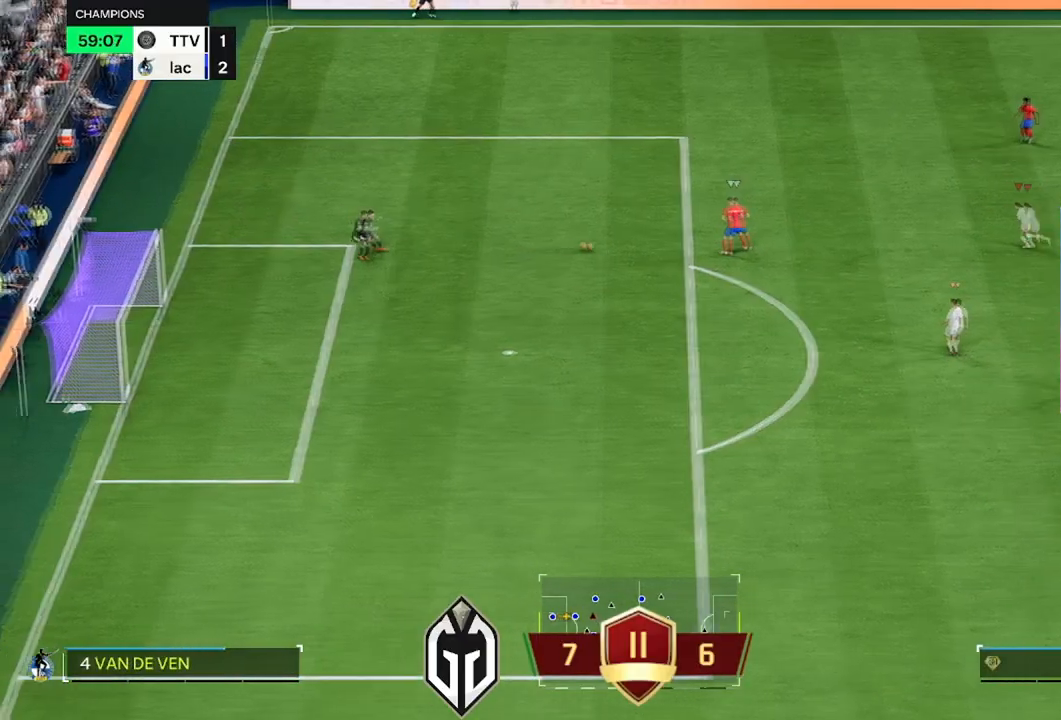
{"buttons": ["L2"], "left_stick": "up", "right_stick": "center", "events": [[17, "R2", "up"], [134, "R2", "down"], [234, "left_stick", "up"], [401, "L2", "down"], [434, "R2", "up"]]}
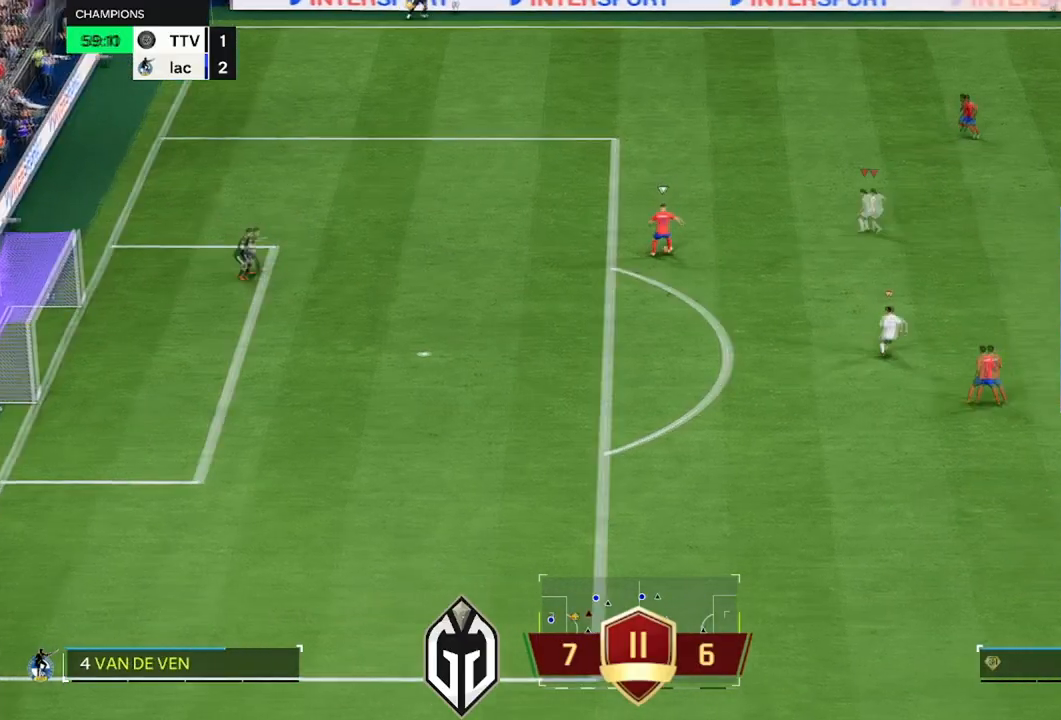
{"buttons": ["L2", "R2"], "left_stick": "down", "right_stick": "center", "events": [[33, "R2", "down"], [183, "left_stick", "left"], [283, "left_stick", "down-left"], [383, "left_stick", "down"]]}
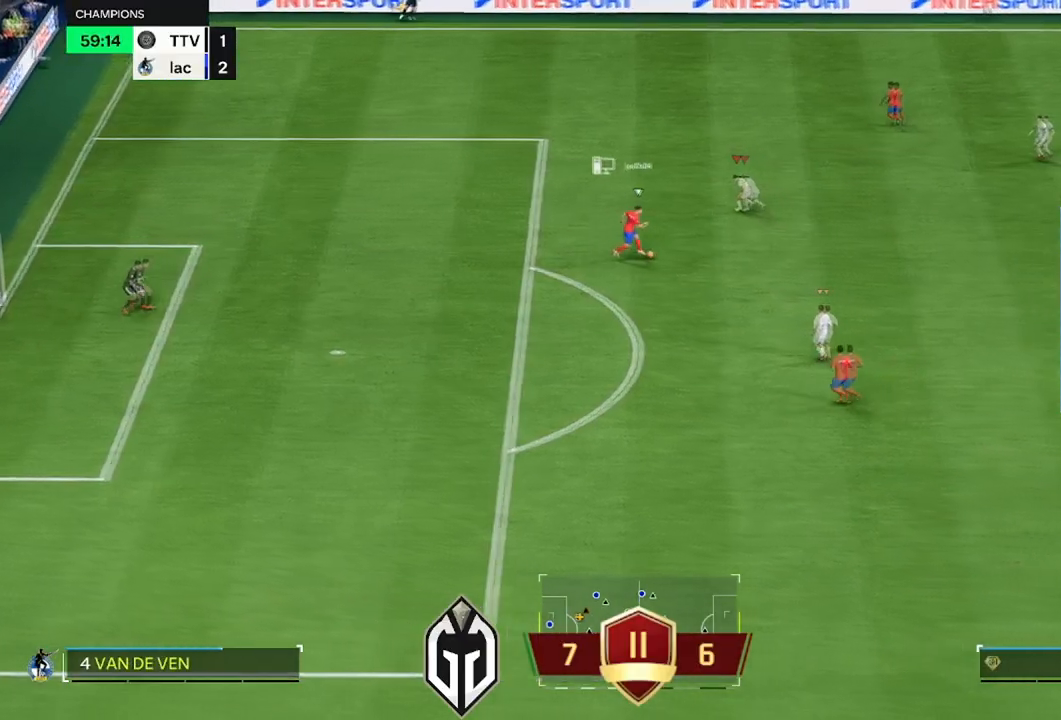
{"buttons": ["B", "R2"], "left_stick": "down", "right_stick": "center", "events": [[467, "B", "down"], [484, "L2", "up"]]}
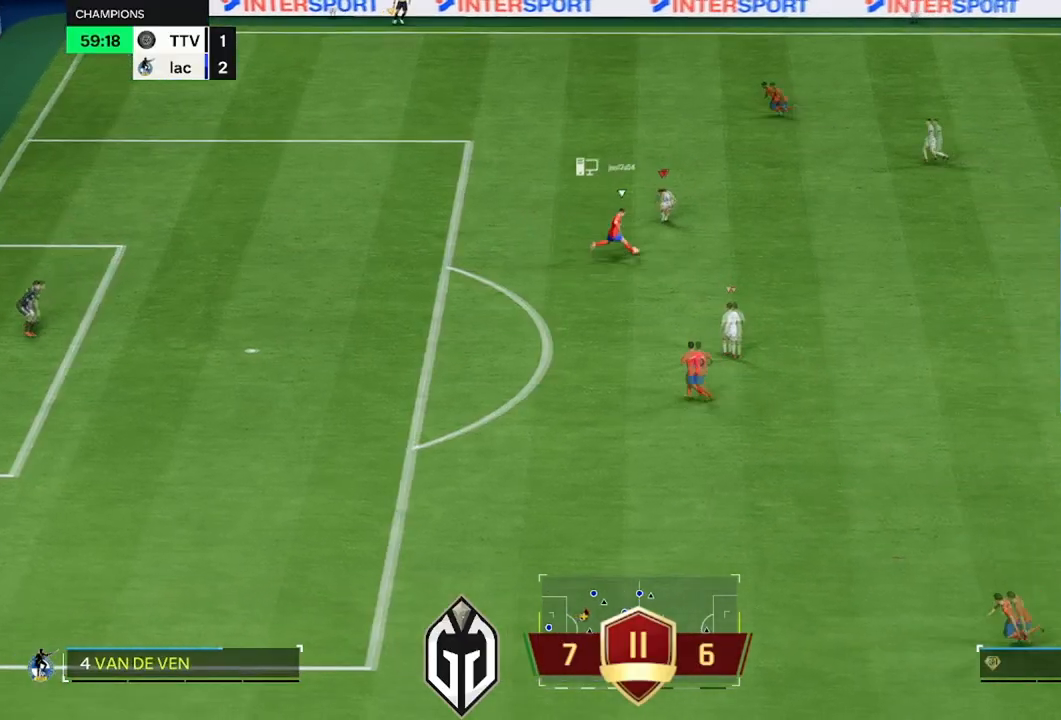
{"buttons": ["A", "R2"], "left_stick": "down-left", "right_stick": "center", "events": [[200, "A", "down"], [200, "L1", "down"], [217, "B", "up"], [233, "left_stick", "down-left"], [267, "L1", "up"]]}
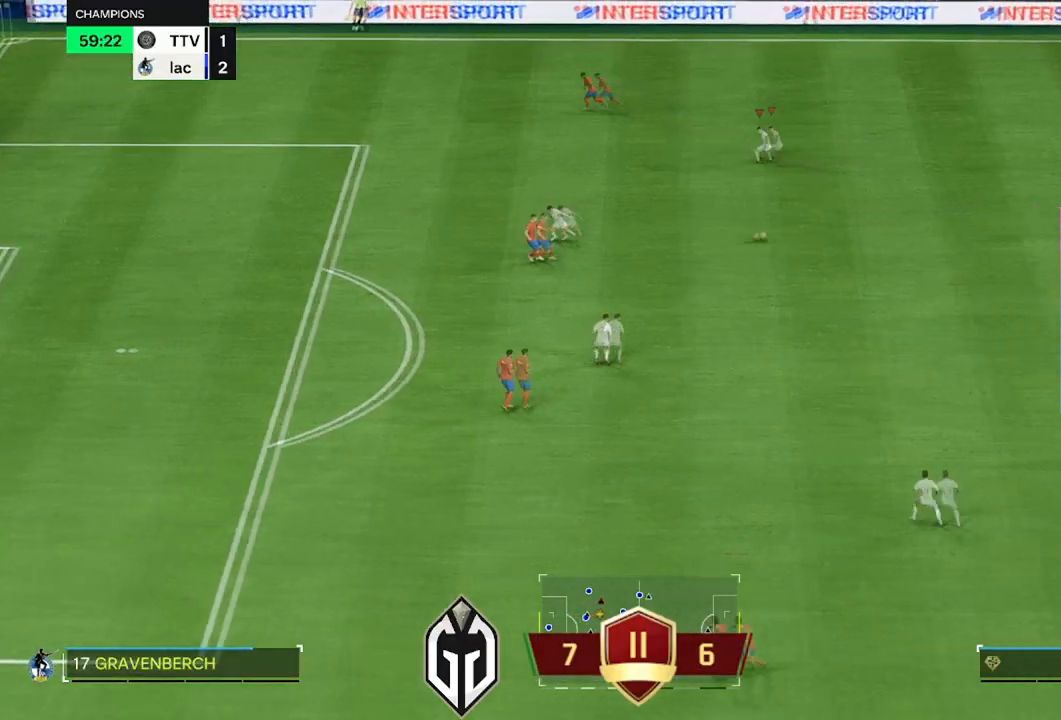
{"buttons": ["A", "R2"], "left_stick": "left", "right_stick": "center", "events": [[84, "left_stick", "left"], [317, "L1", "down"], [434, "L1", "up"]]}
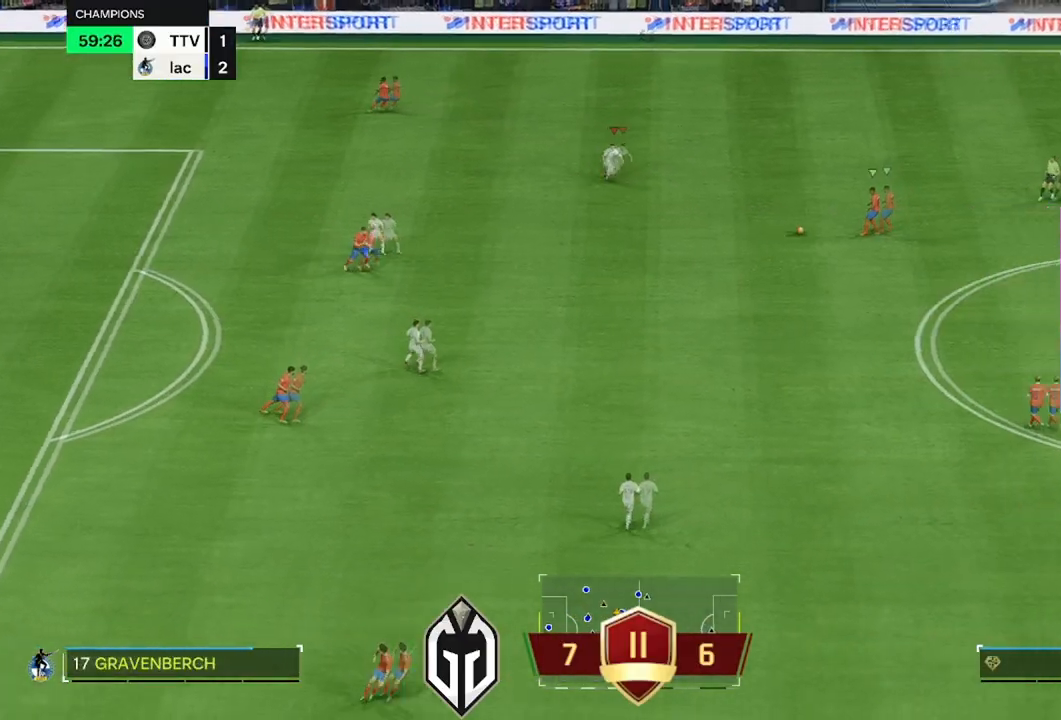
{"buttons": ["R2"], "left_stick": "up", "right_stick": "center", "events": [[367, "R2", "up"], [383, "A", "up"], [433, "left_stick", "up"], [467, "R2", "down"]]}
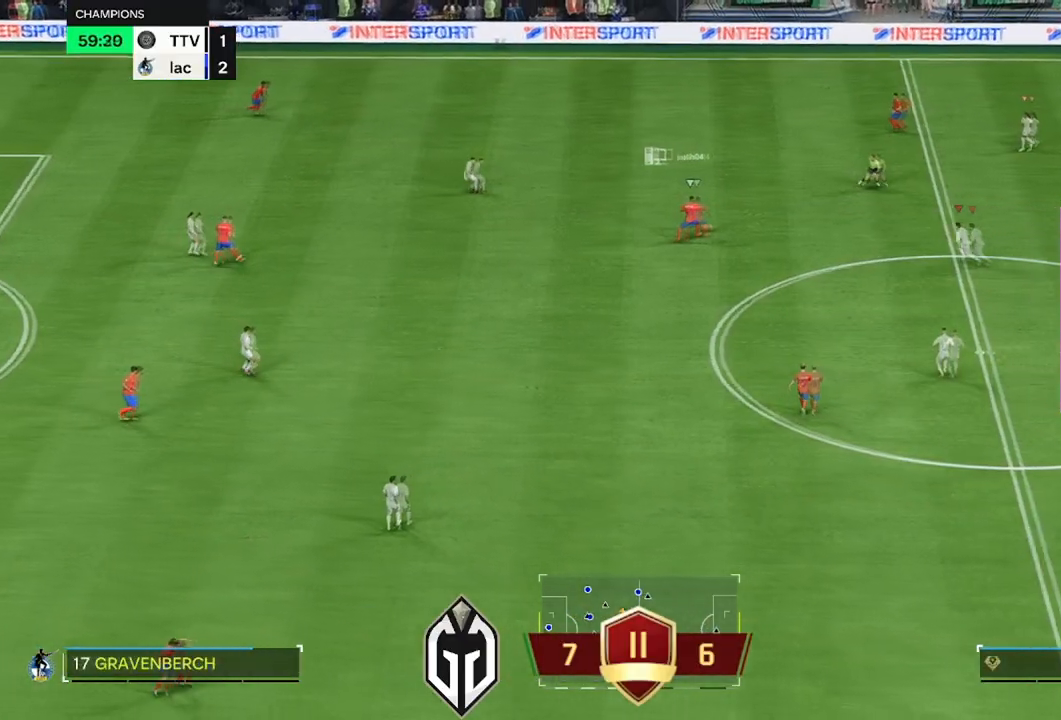
{"buttons": ["R2"], "left_stick": "up", "right_stick": "center", "events": []}
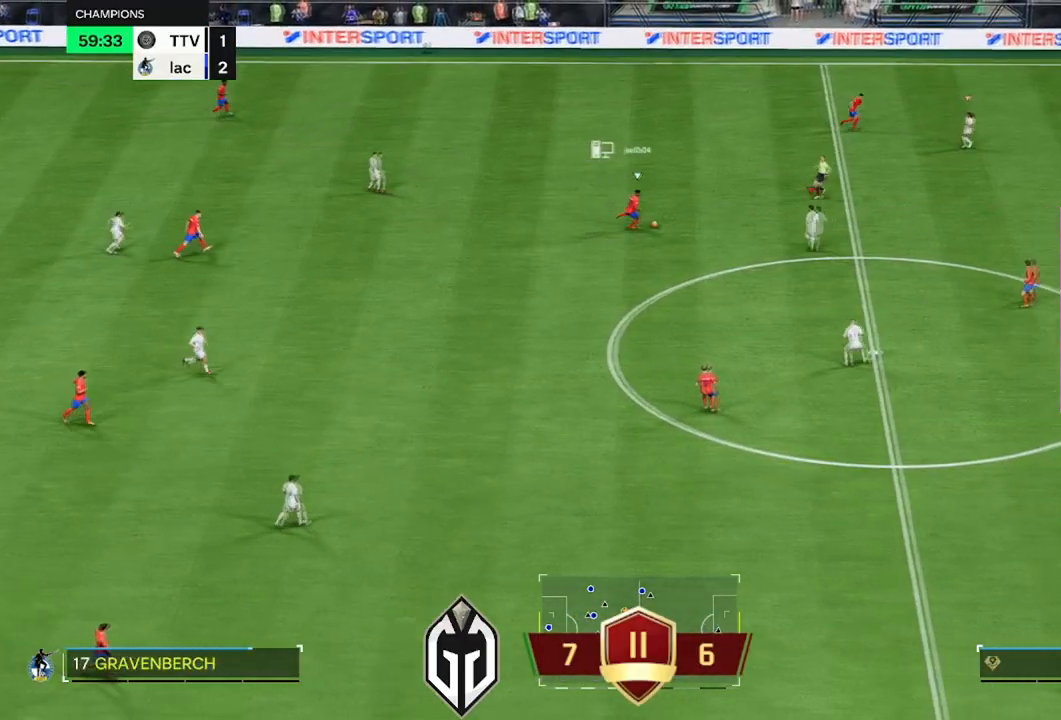
{"buttons": ["L2", "R2"], "left_stick": "left", "right_stick": "center", "events": [[50, "L2", "down"], [66, "R2", "up"], [83, "left_stick", "down-left"], [133, "R2", "down"], [166, "left_stick", "left"]]}
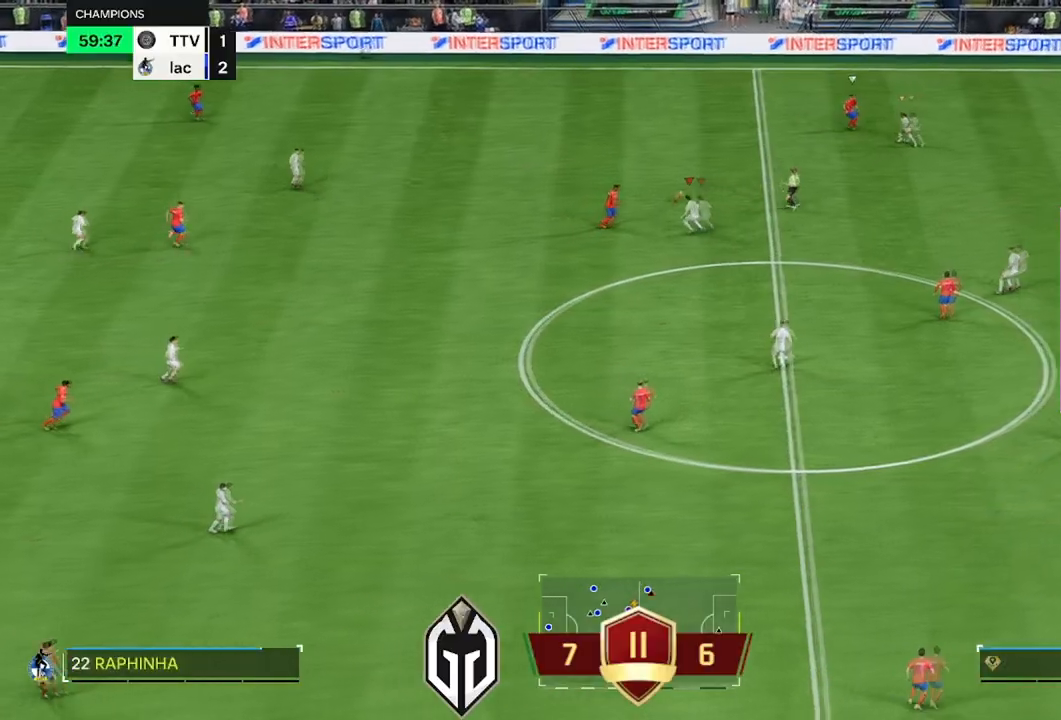
{"buttons": ["R2"], "left_stick": "left", "right_stick": "center"}
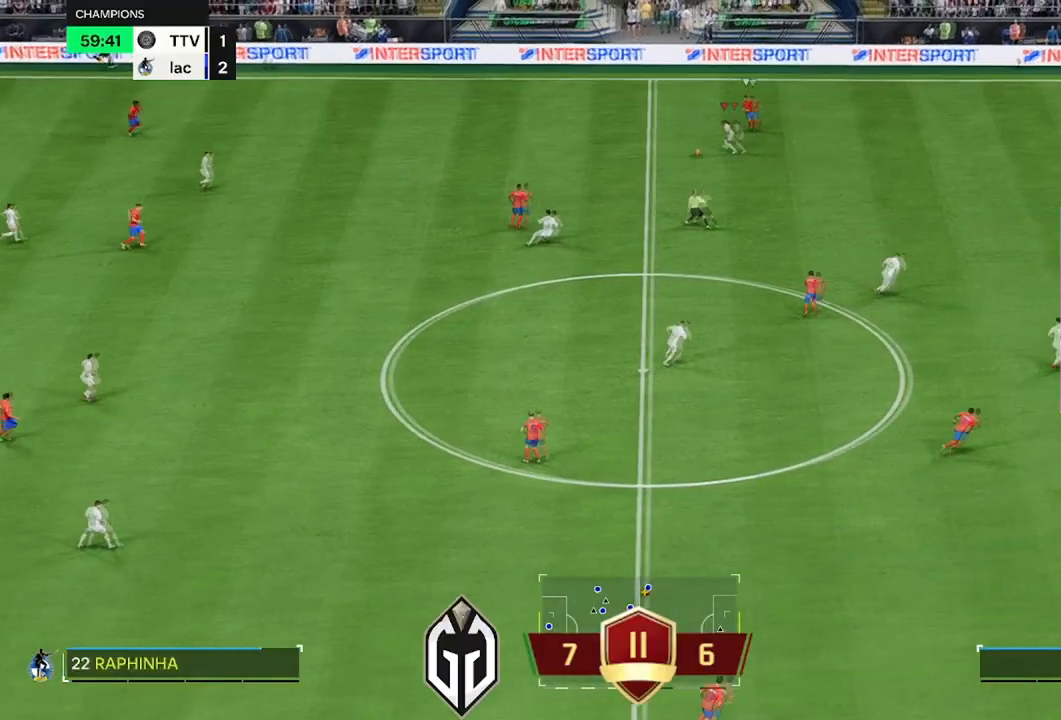
{"buttons": ["R2"], "left_stick": "left", "right_stick": "center", "events": [[166, "Y", "down"], [450, "Y", "up"]]}
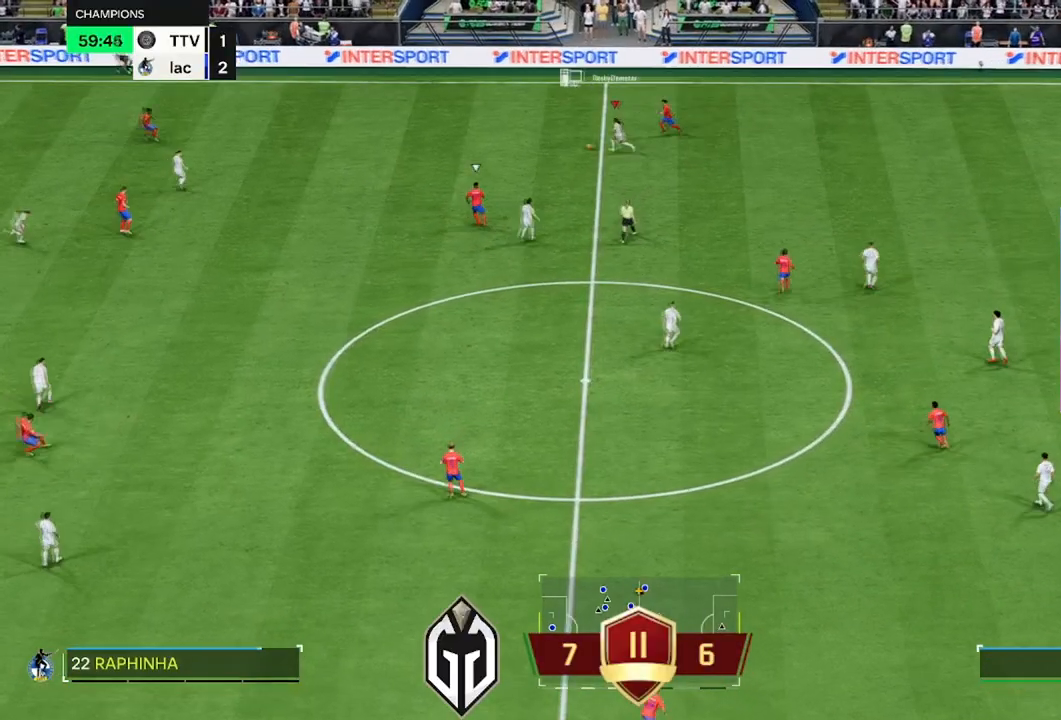
{"buttons": ["R2"], "left_stick": "left", "right_stick": "center", "events": []}
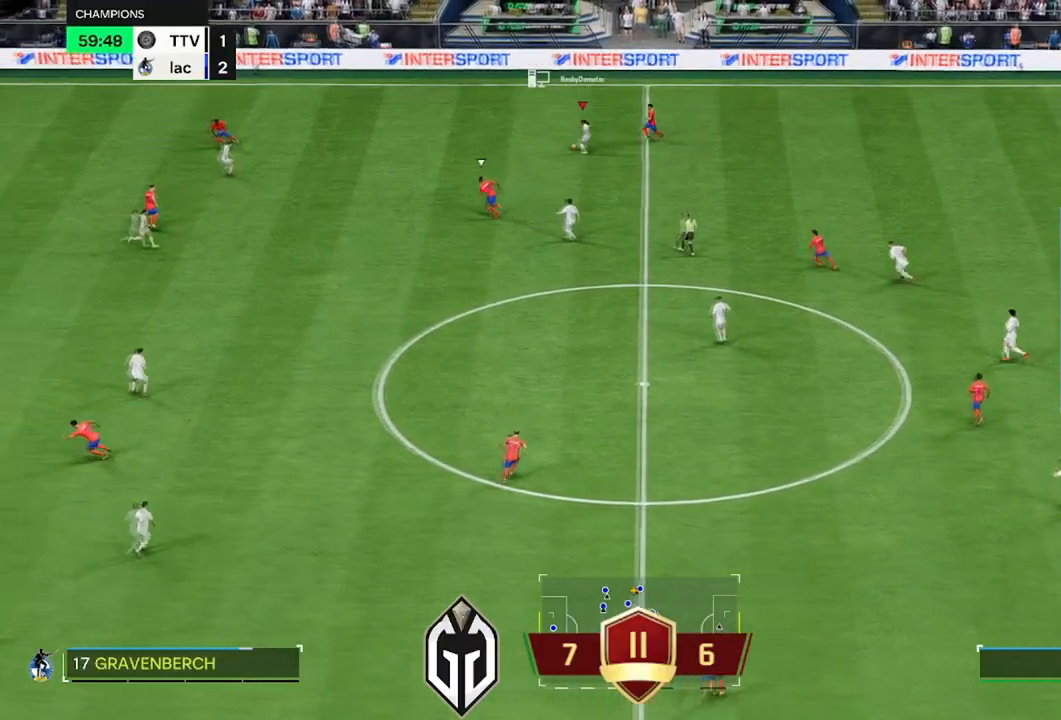
{"buttons": ["A"], "left_stick": "down", "right_stick": "center", "events": [[166, "left_stick", "down"], [367, "A", "down"], [367, "R2", "up"]]}
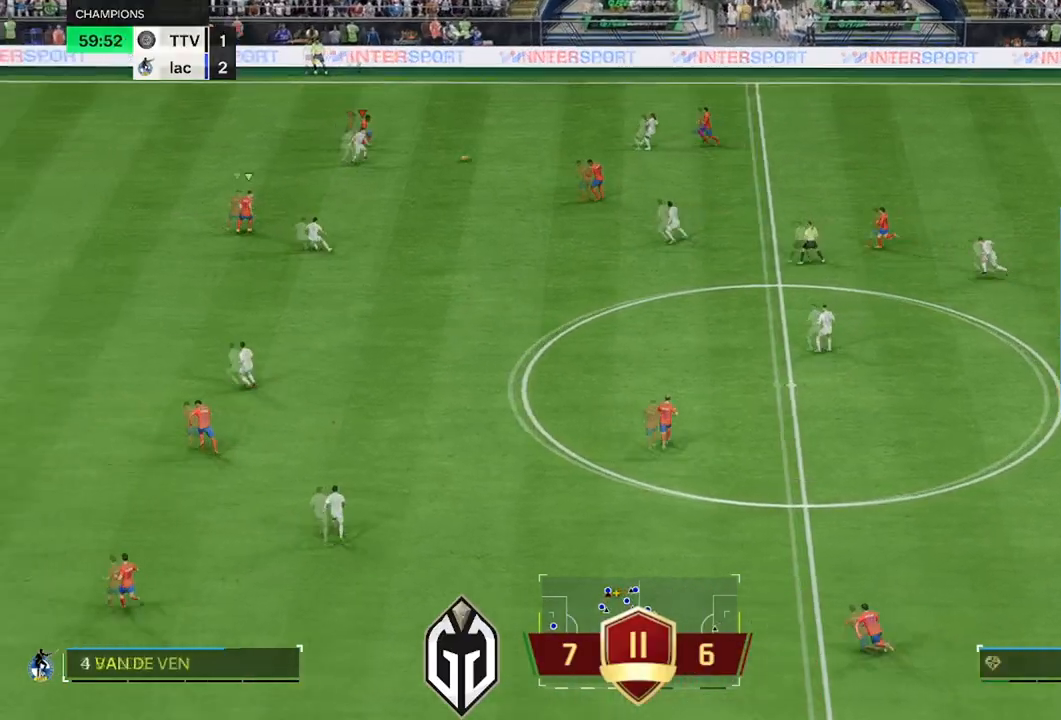
{"buttons": [], "left_stick": "down", "right_stick": "center", "events": [[84, "A", "up"]]}